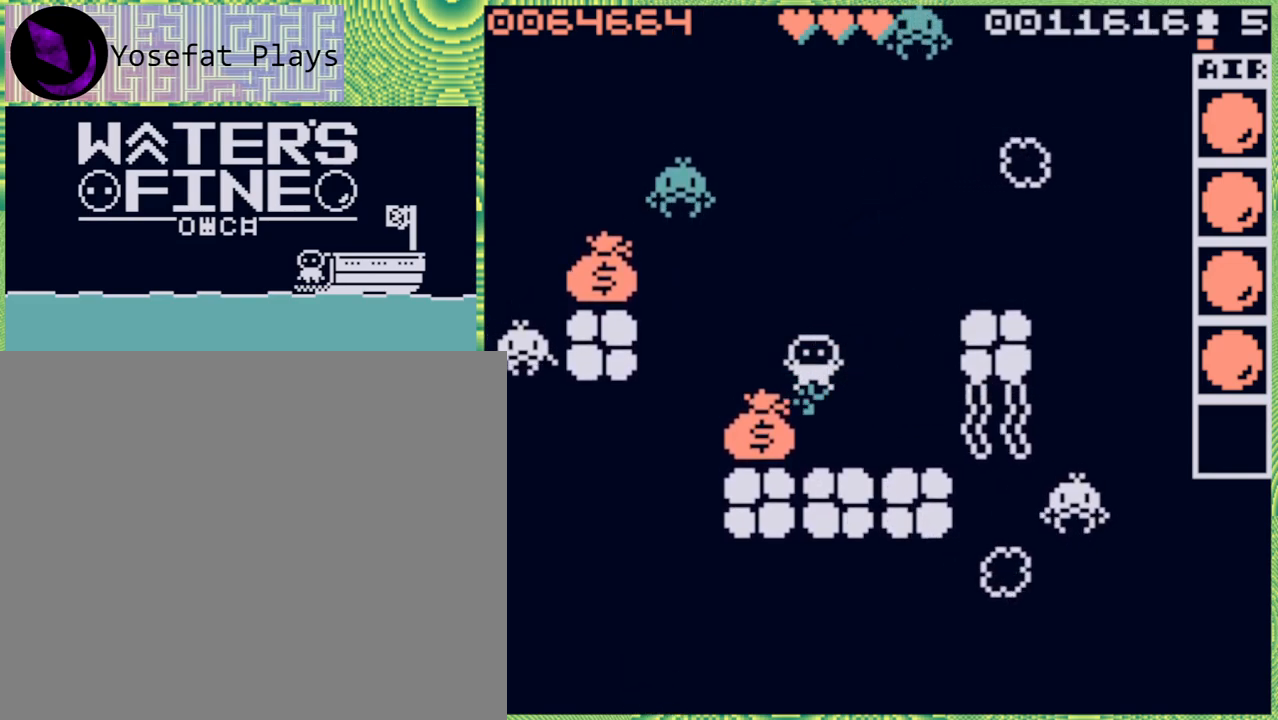
Gameplay with a controller (Nintendo layout); each line is a JSON object with the inputs held at the frame after it. "events" lists button and stick changes between this image and that frame as [ms after this image, input, new state], when the widget could be followed in between. Not read: L3 R3.
{"buttons": [], "left_stick": "up", "right_stick": "center", "events": [[133, "left_stick", "center"], [250, "left_stick", "up"], [450, "left_stick", "center"], [500, "left_stick", "up"]]}
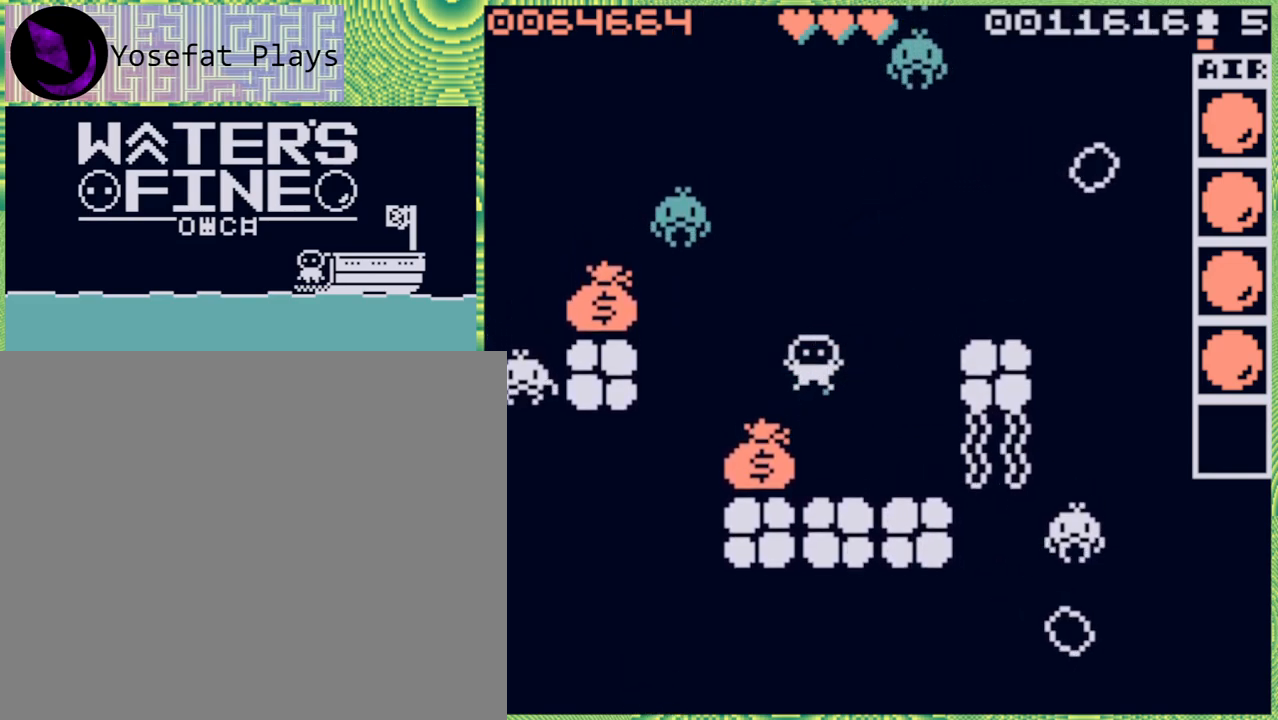
{"buttons": ["B"], "left_stick": "left", "right_stick": "center", "events": [[50, "B", "down"], [150, "B", "up"], [183, "left_stick", "center"], [317, "left_stick", "left"], [400, "B", "down"]]}
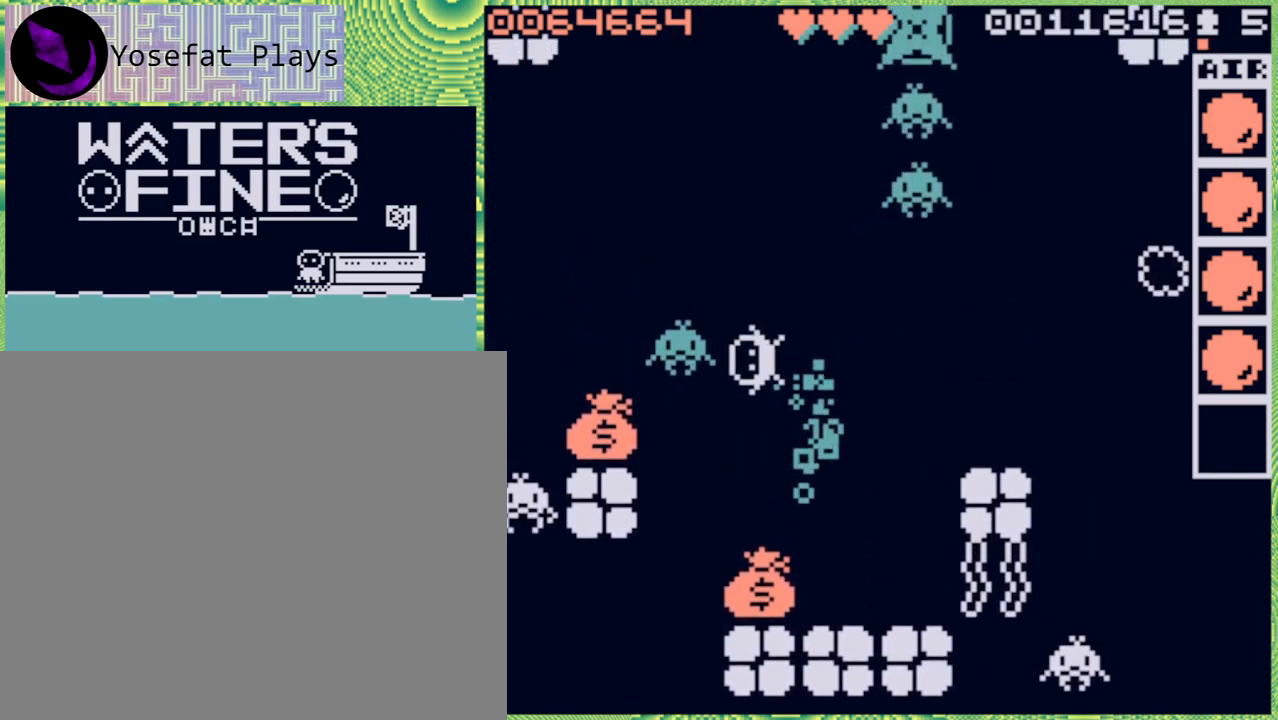
{"buttons": [], "left_stick": "down", "right_stick": "center", "events": [[17, "B", "up"], [417, "B", "down"], [483, "B", "up"], [500, "left_stick", "down"]]}
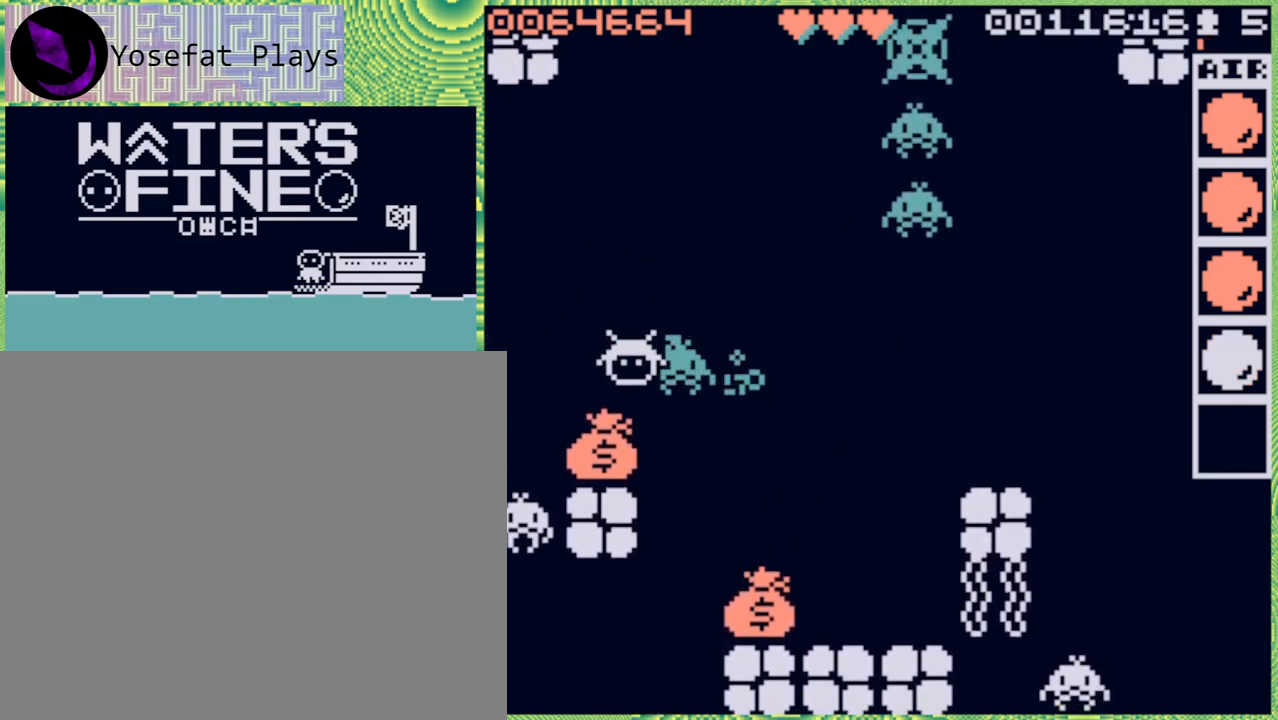
{"buttons": ["B"], "left_stick": "right", "right_stick": "center", "events": [[200, "B", "down"], [300, "B", "up"], [333, "left_stick", "right"], [467, "B", "down"]]}
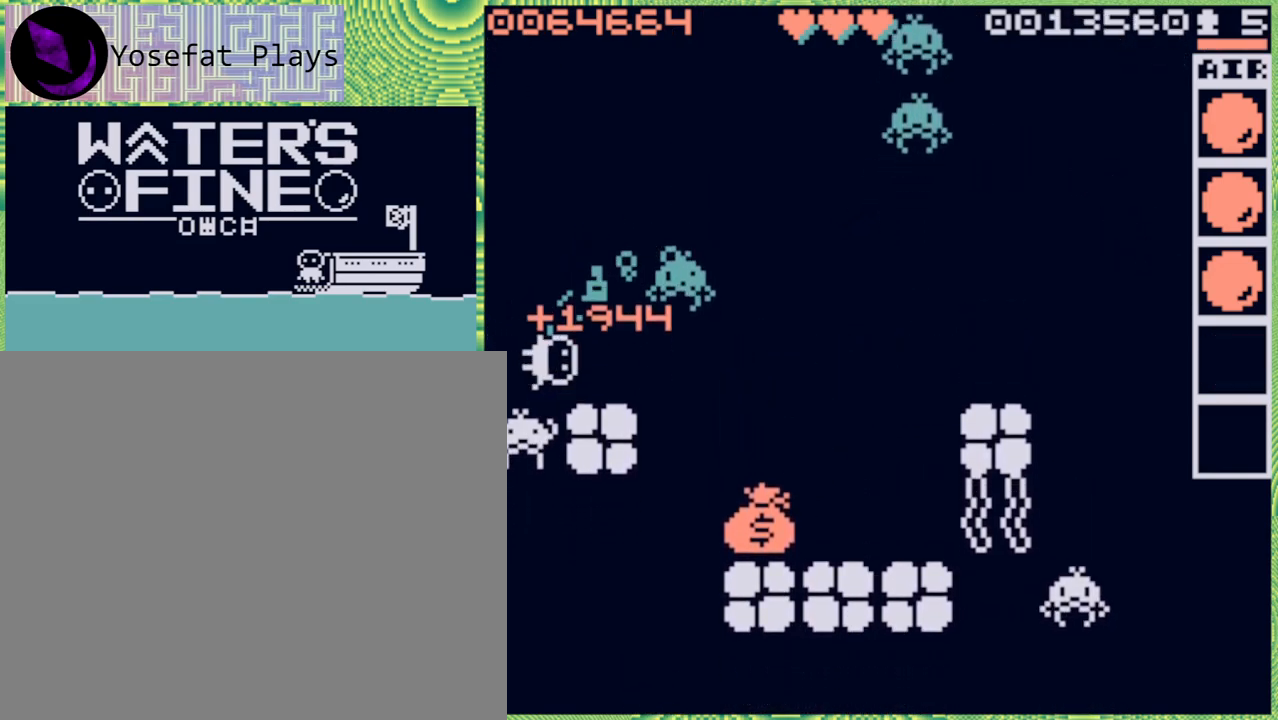
{"buttons": ["B"], "left_stick": "right", "right_stick": "center", "events": [[100, "B", "up"], [183, "B", "down"], [300, "B", "up"], [400, "B", "down"]]}
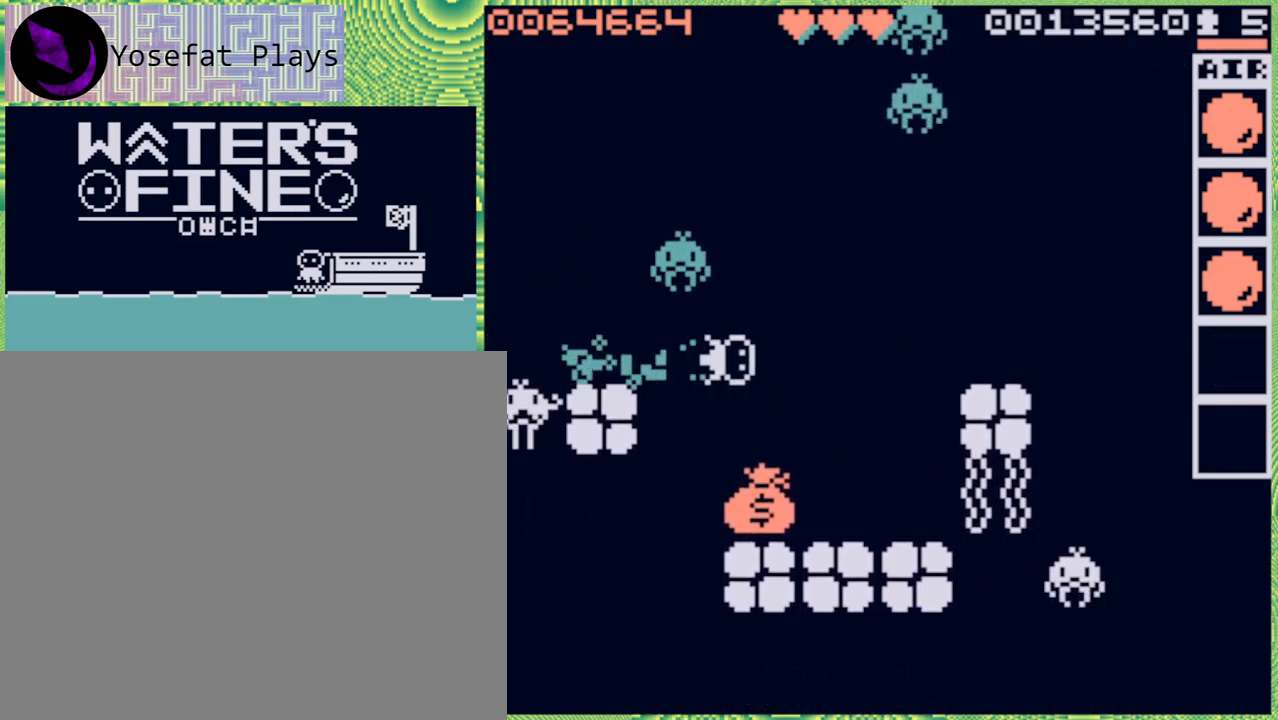
{"buttons": [], "left_stick": "down-left", "right_stick": "center", "events": [[33, "B", "up"], [67, "left_stick", "down"], [150, "B", "down"], [283, "B", "up"], [450, "left_stick", "down-left"]]}
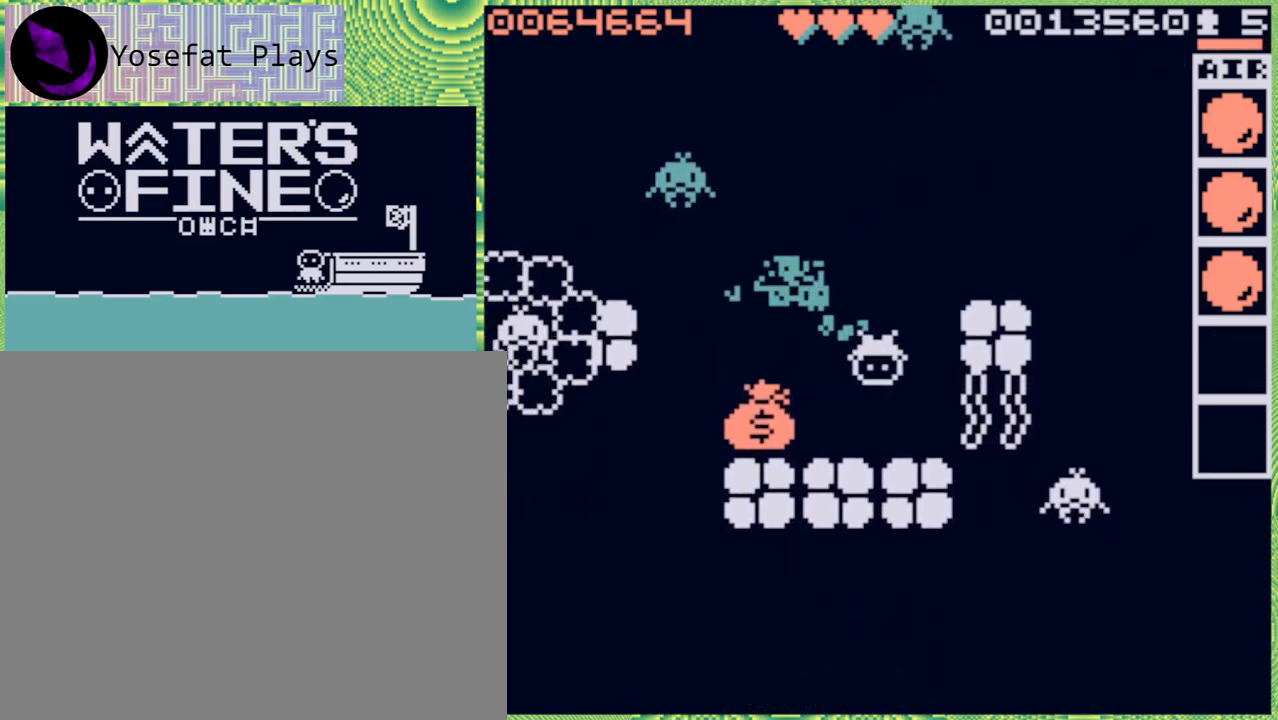
{"buttons": [], "left_stick": "left", "right_stick": "center", "events": [[83, "left_stick", "left"], [400, "B", "down"], [467, "B", "up"]]}
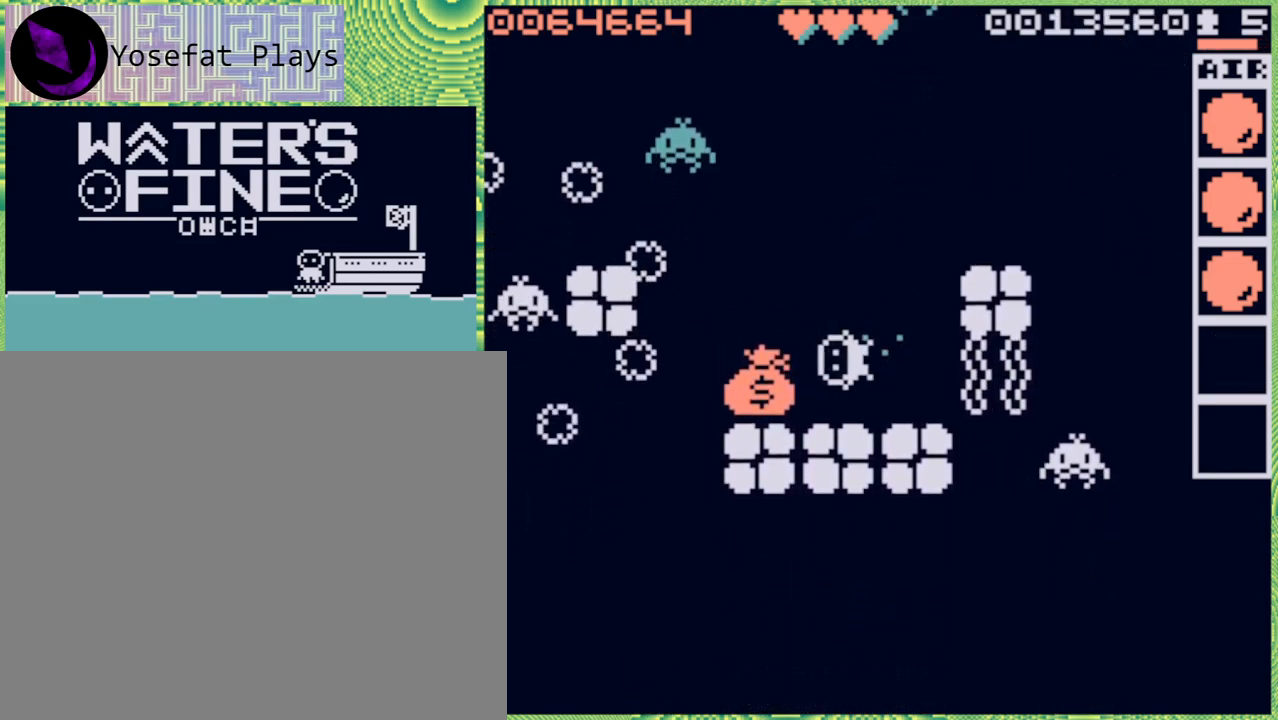
{"buttons": [], "left_stick": "right", "right_stick": "center", "events": [[17, "left_stick", "center"], [350, "left_stick", "right"]]}
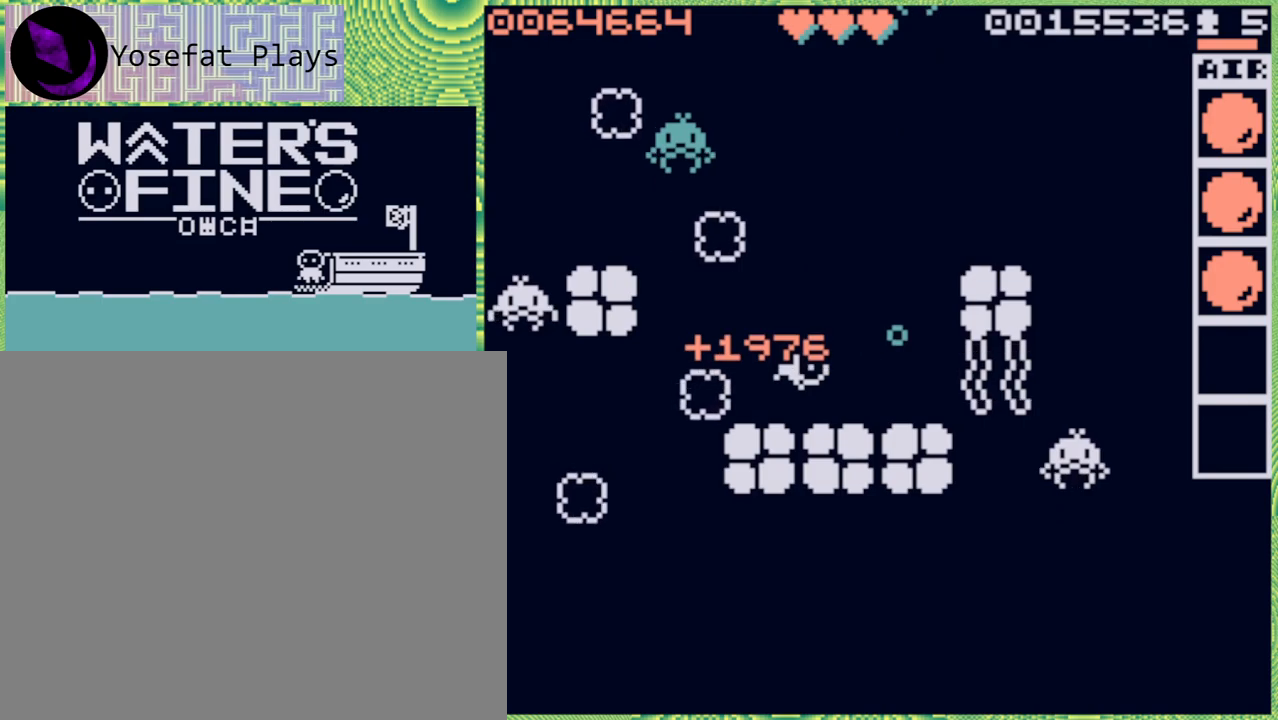
{"buttons": [], "left_stick": "center", "right_stick": "center", "events": [[267, "left_stick", "center"]]}
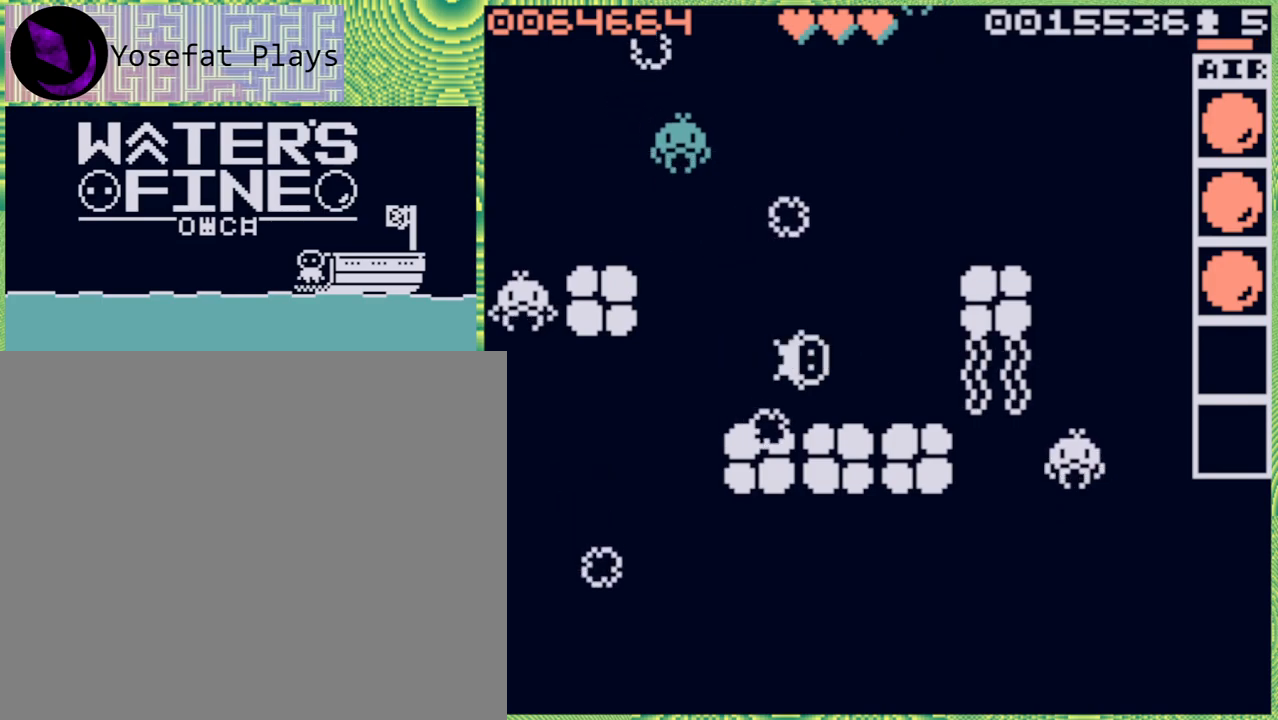
{"buttons": [], "left_stick": "down", "right_stick": "center", "events": [[33, "left_stick", "left"], [167, "B", "down"], [283, "B", "up"], [383, "left_stick", "down"]]}
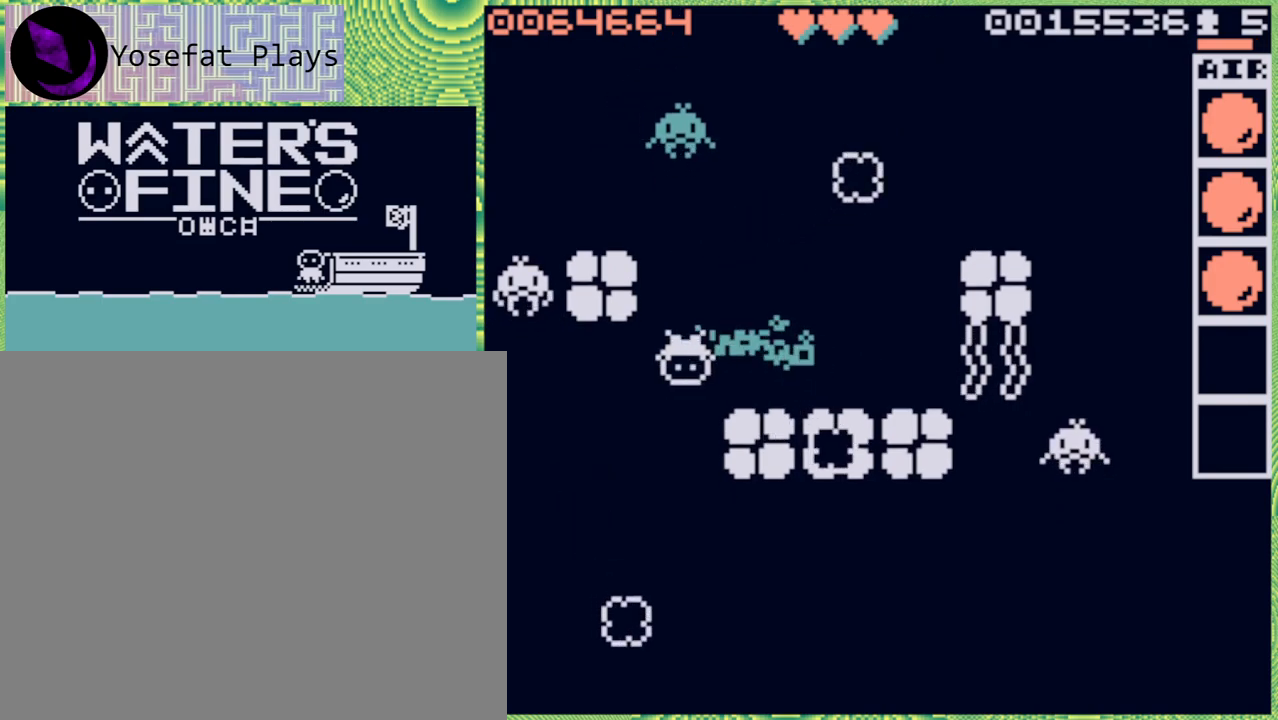
{"buttons": [], "left_stick": "left", "right_stick": "center", "events": [[50, "B", "down"], [167, "B", "up"], [483, "left_stick", "left"]]}
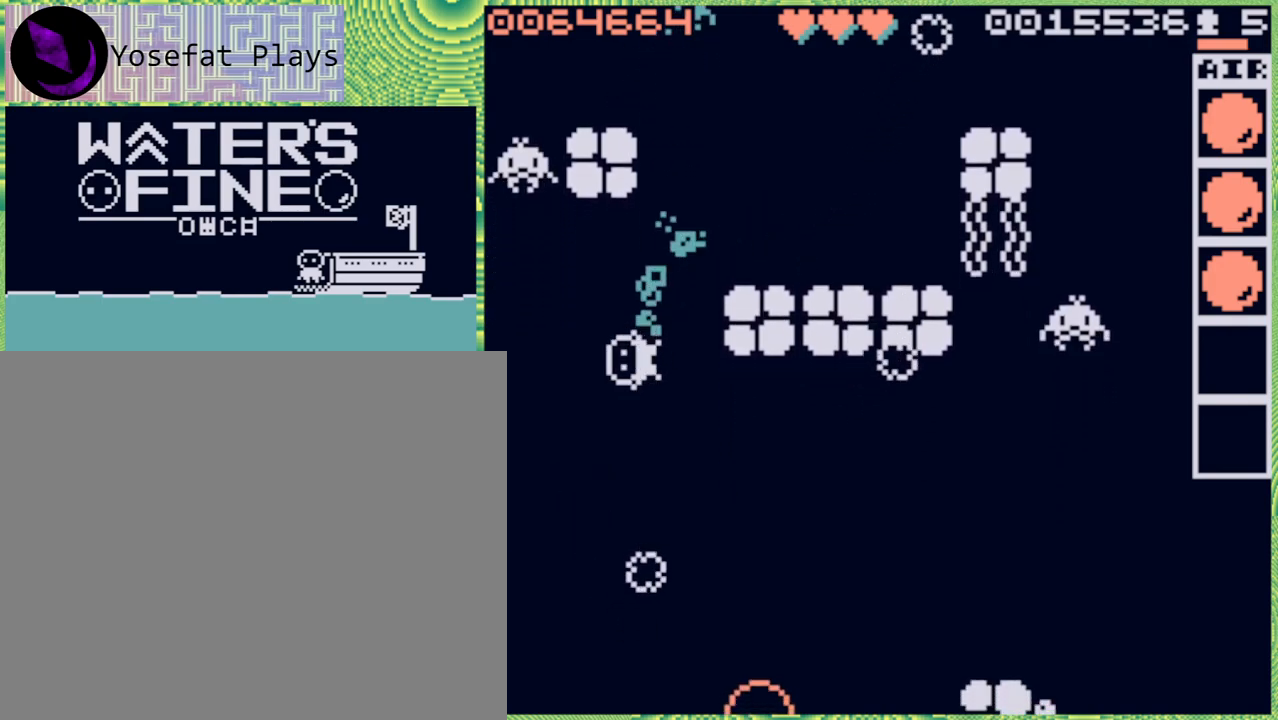
{"buttons": [], "left_stick": "left", "right_stick": "center", "events": [[233, "left_stick", "center"], [450, "left_stick", "left"]]}
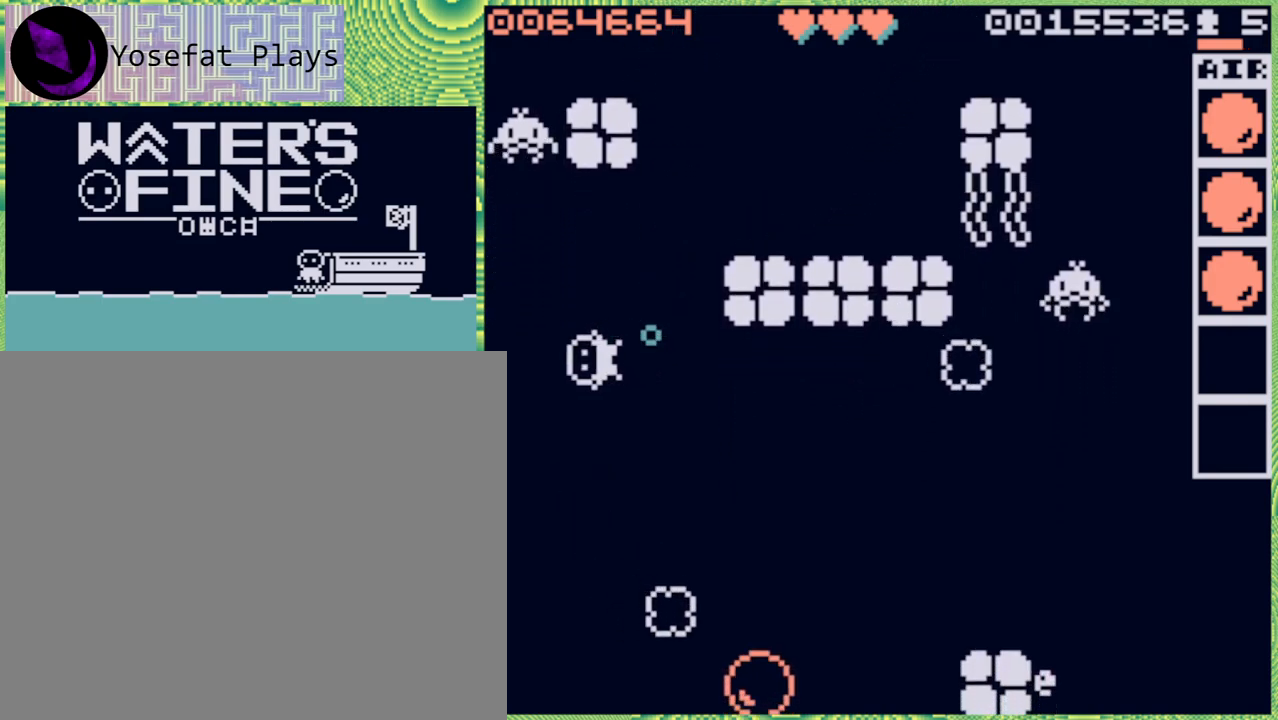
{"buttons": ["X"], "left_stick": "center", "right_stick": "center", "events": [[150, "left_stick", "center"], [283, "left_stick", "up"], [417, "left_stick", "center"], [467, "X", "down"]]}
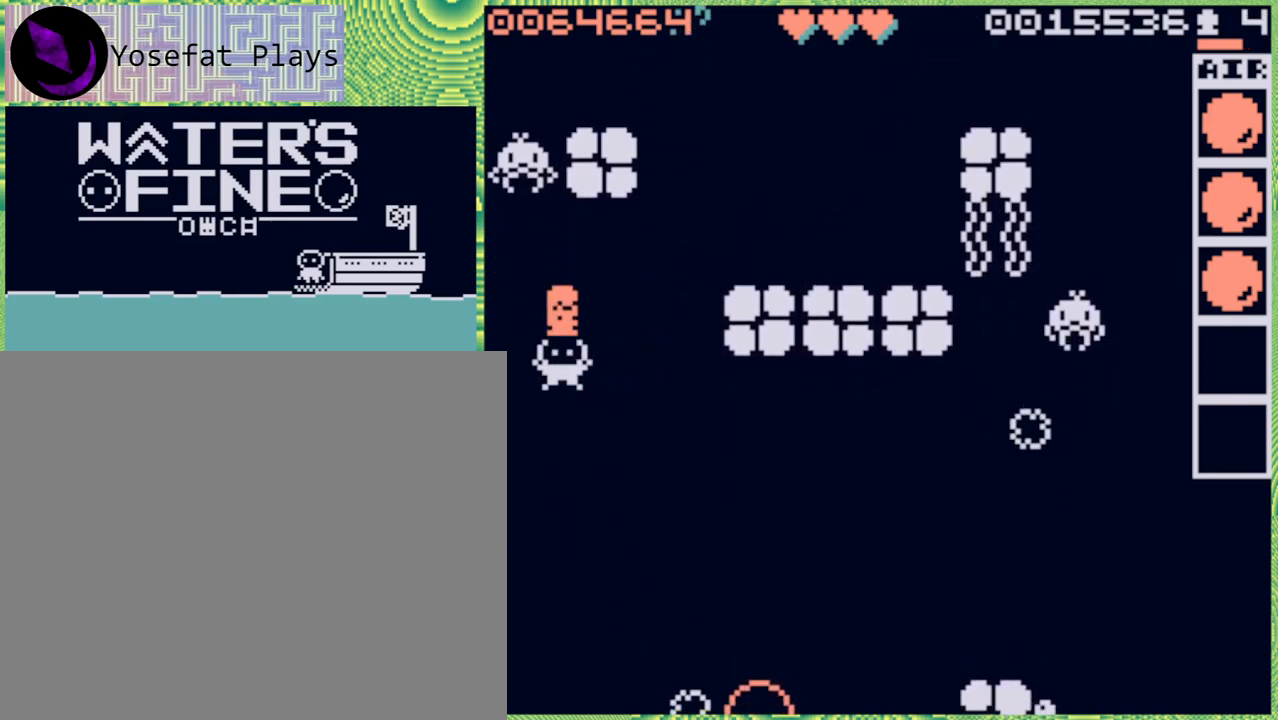
{"buttons": [], "left_stick": "down", "right_stick": "center", "events": [[50, "X", "up"], [483, "left_stick", "down"]]}
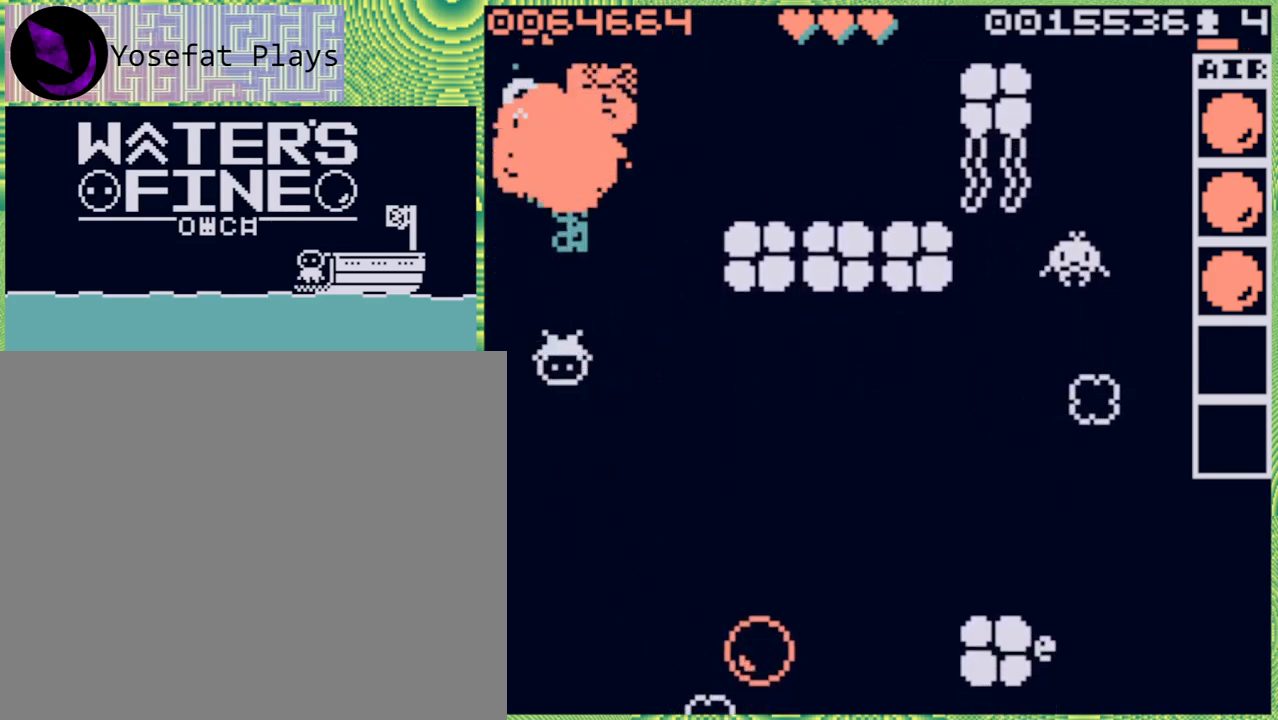
{"buttons": [], "left_stick": "down", "right_stick": "center", "events": [[100, "B", "down"], [233, "B", "up"]]}
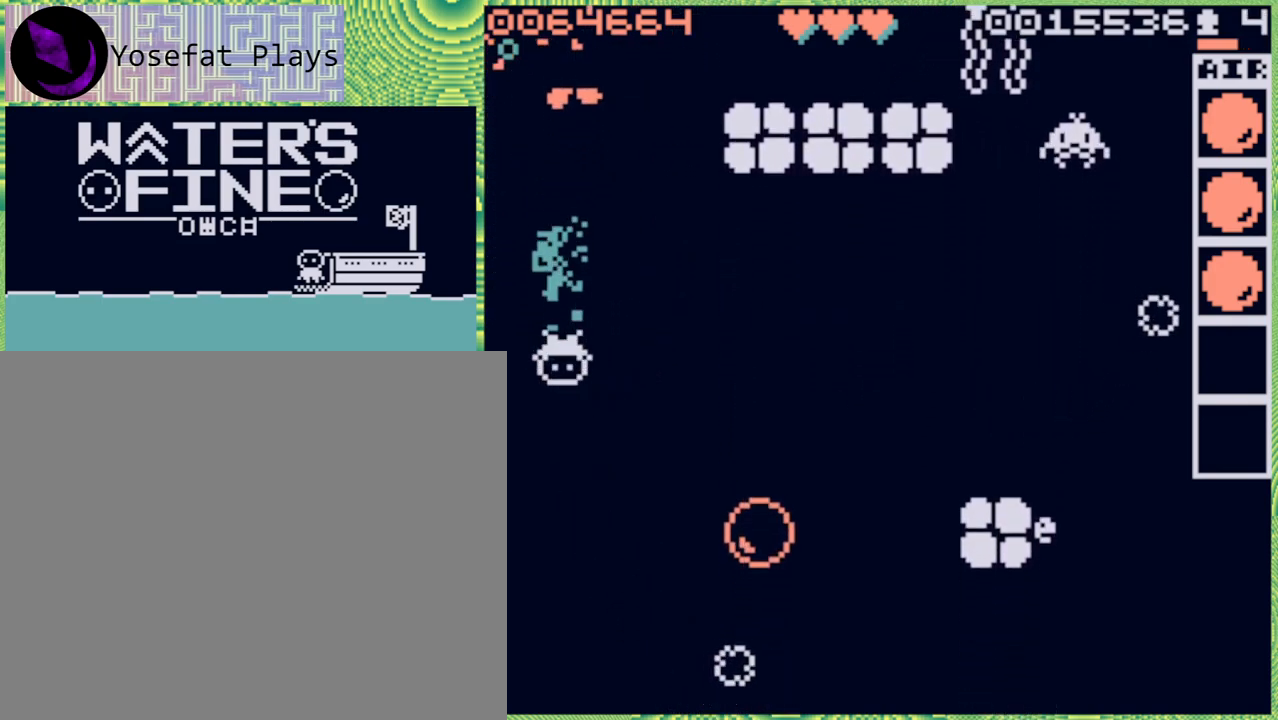
{"buttons": [], "left_stick": "right", "right_stick": "center", "events": [[217, "B", "down"], [333, "B", "up"], [467, "left_stick", "right"]]}
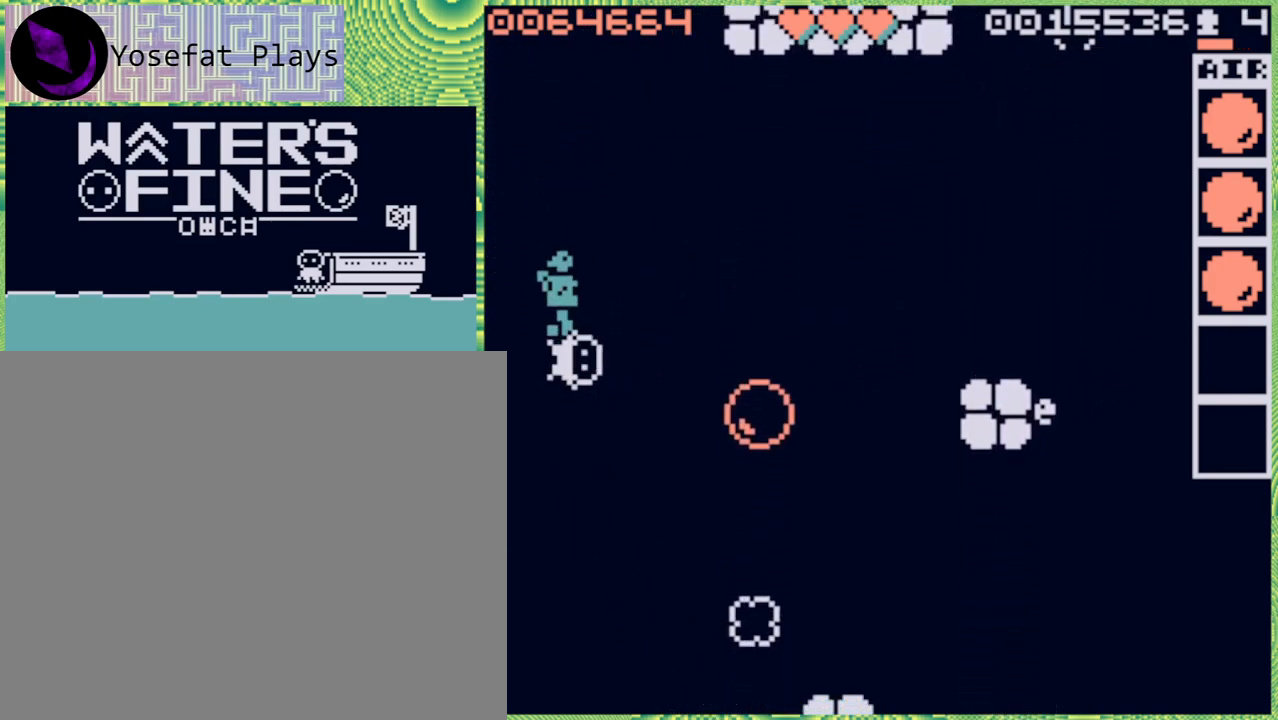
{"buttons": [], "left_stick": "right", "right_stick": "center", "events": [[100, "B", "down"], [250, "B", "up"], [367, "B", "down"], [467, "B", "up"]]}
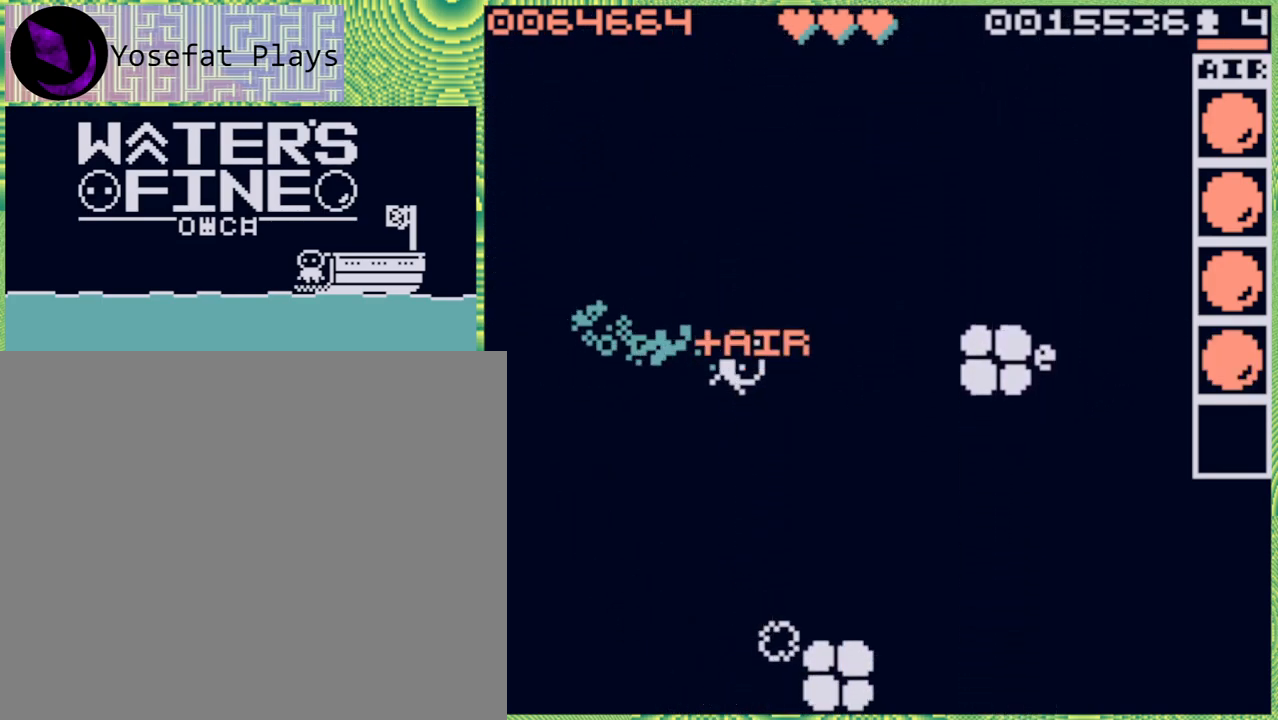
{"buttons": [], "left_stick": "down", "right_stick": "center", "events": [[100, "left_stick", "center"], [233, "left_stick", "down"], [333, "B", "down"], [450, "B", "up"]]}
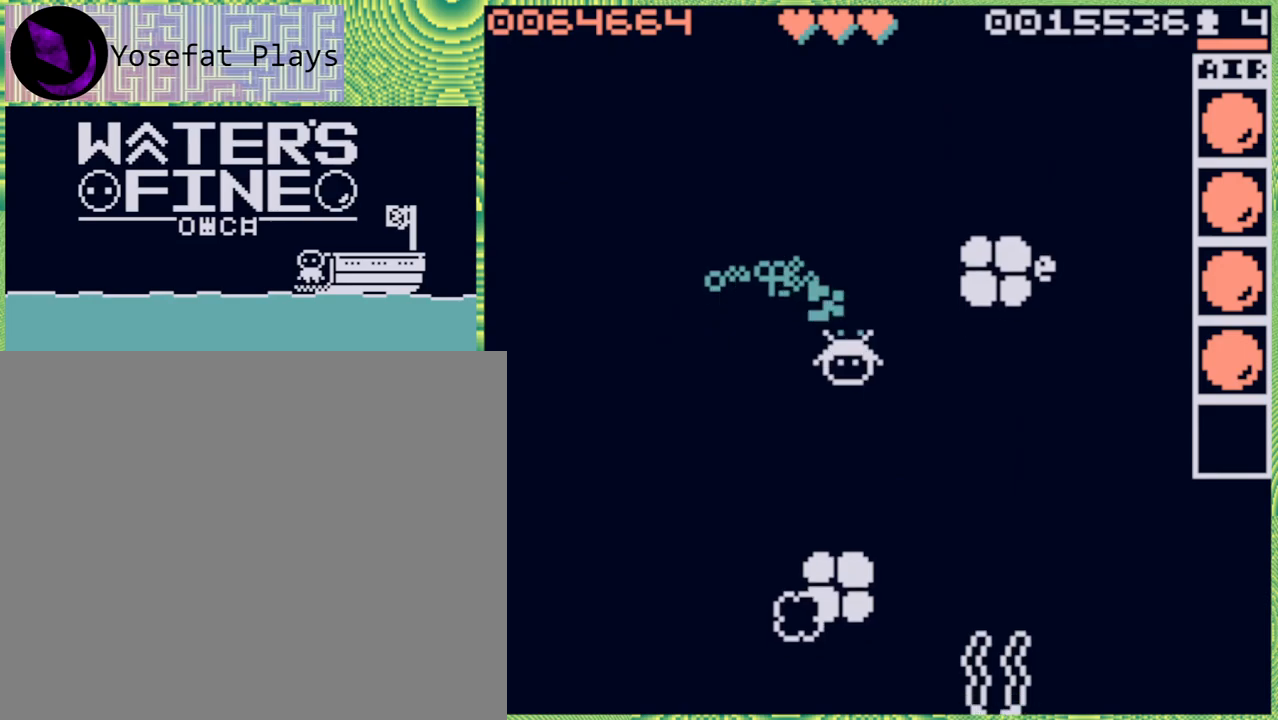
{"buttons": ["B"], "left_stick": "left", "right_stick": "center", "events": [[283, "left_stick", "center"], [350, "left_stick", "left"], [433, "B", "down"]]}
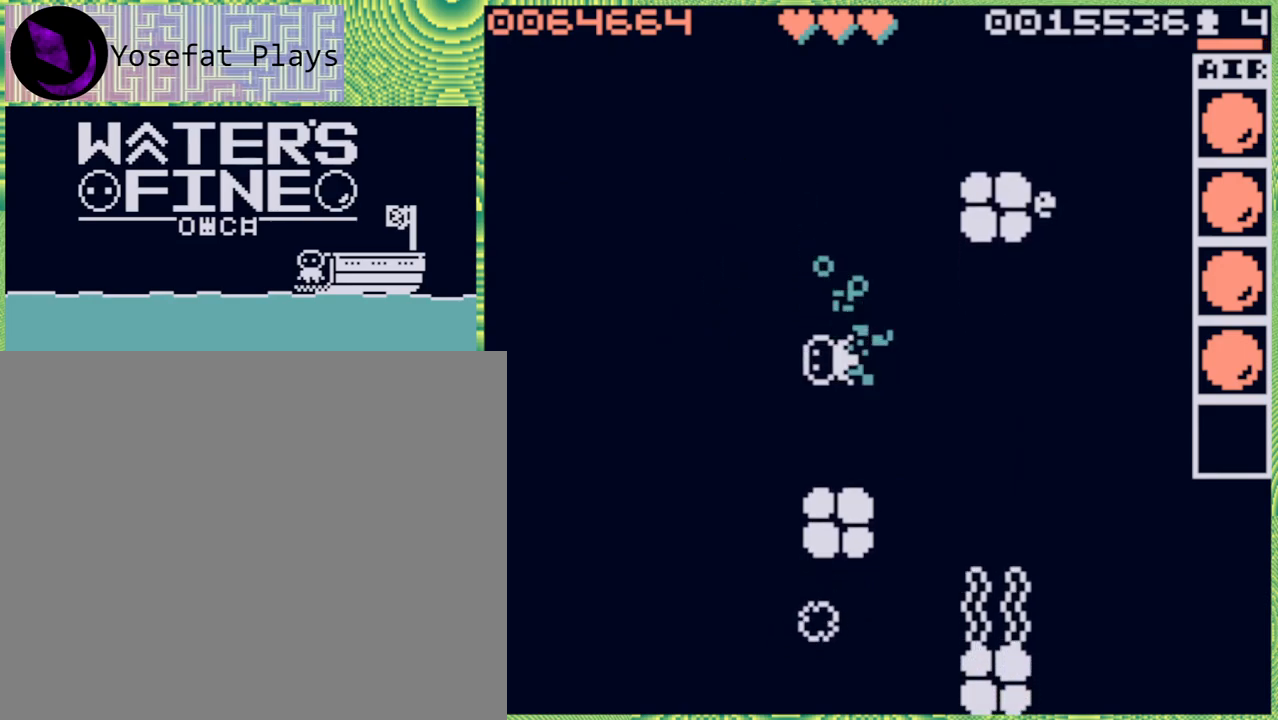
{"buttons": ["B"], "left_stick": "down", "right_stick": "center", "events": [[67, "B", "up"], [200, "left_stick", "down"], [250, "B", "down"], [367, "B", "up"], [450, "B", "down"]]}
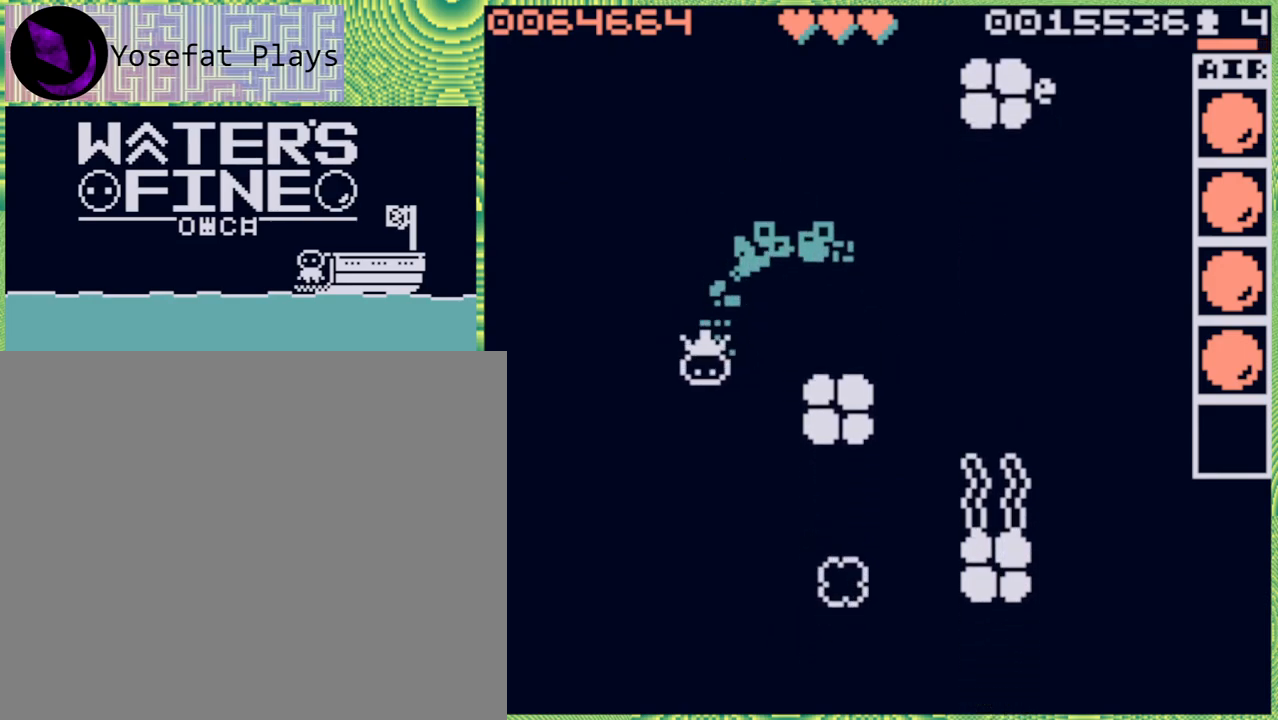
{"buttons": [], "left_stick": "down", "right_stick": "center", "events": [[67, "B", "up"], [150, "B", "down"], [250, "B", "up"], [383, "B", "down"], [483, "B", "up"]]}
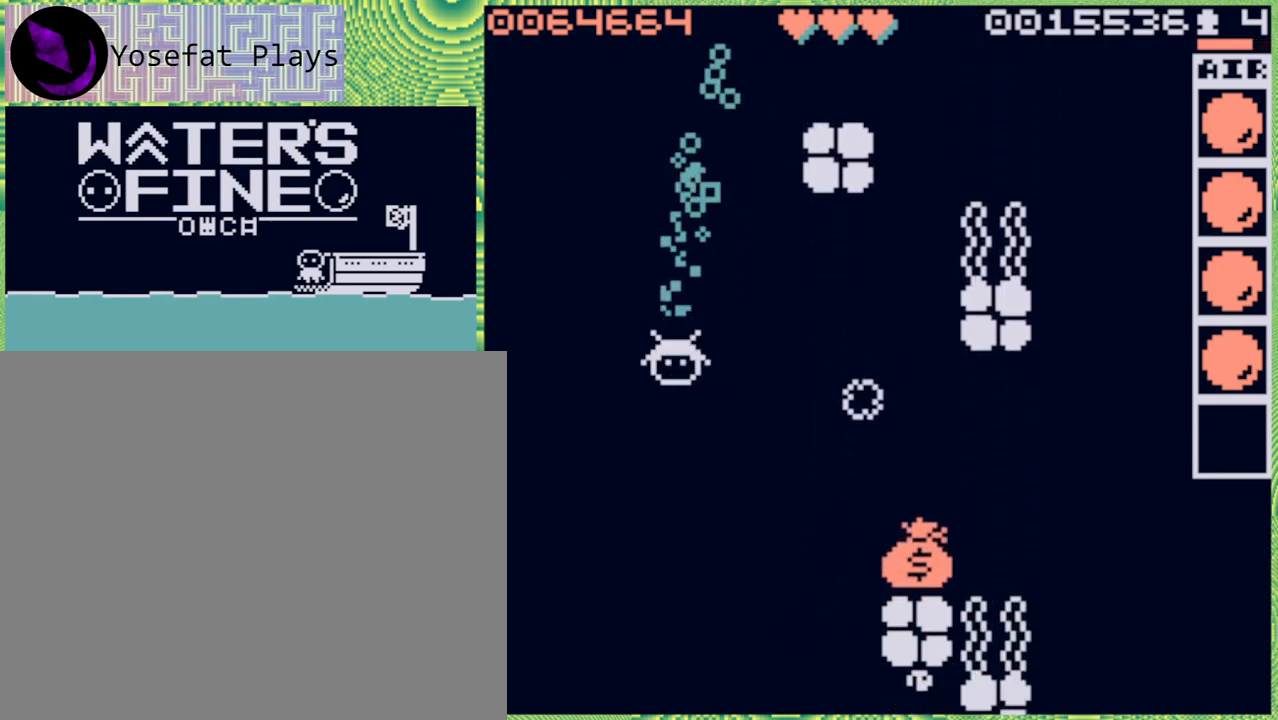
{"buttons": [], "left_stick": "right", "right_stick": "center", "events": [[267, "left_stick", "down-right"], [433, "left_stick", "right"]]}
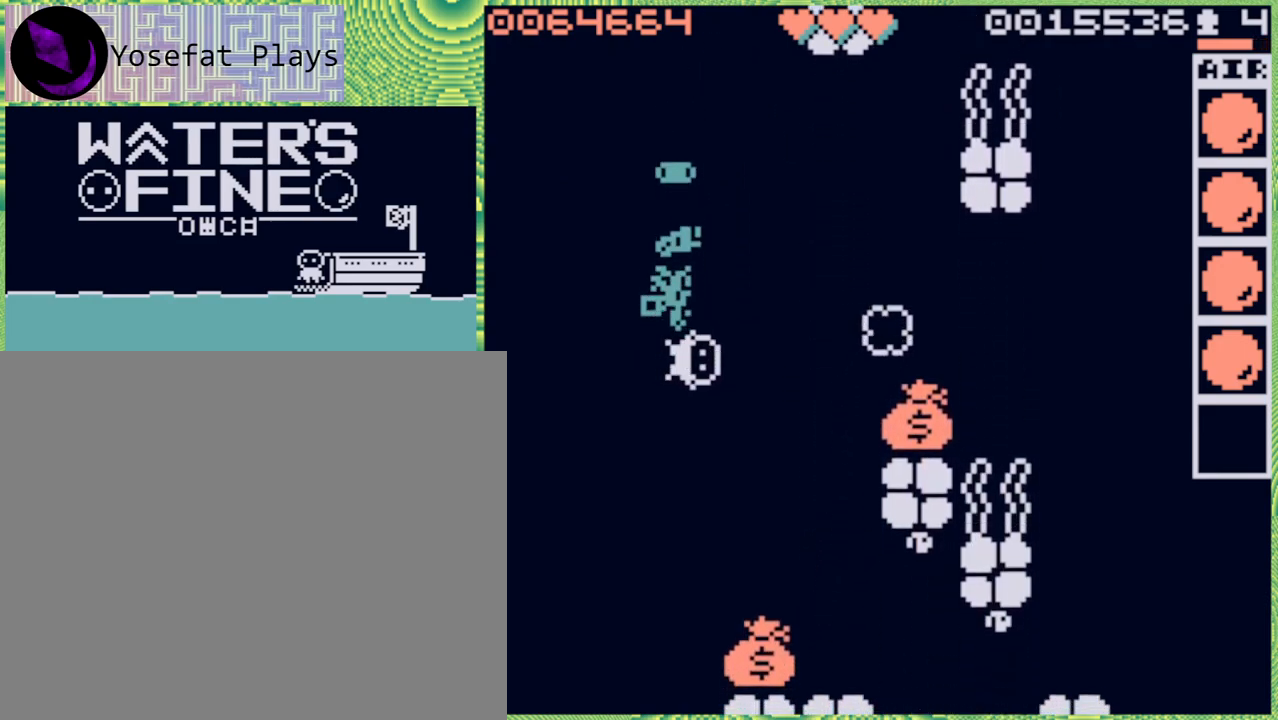
{"buttons": [], "left_stick": "right", "right_stick": "center", "events": [[200, "left_stick", "center"], [450, "left_stick", "right"]]}
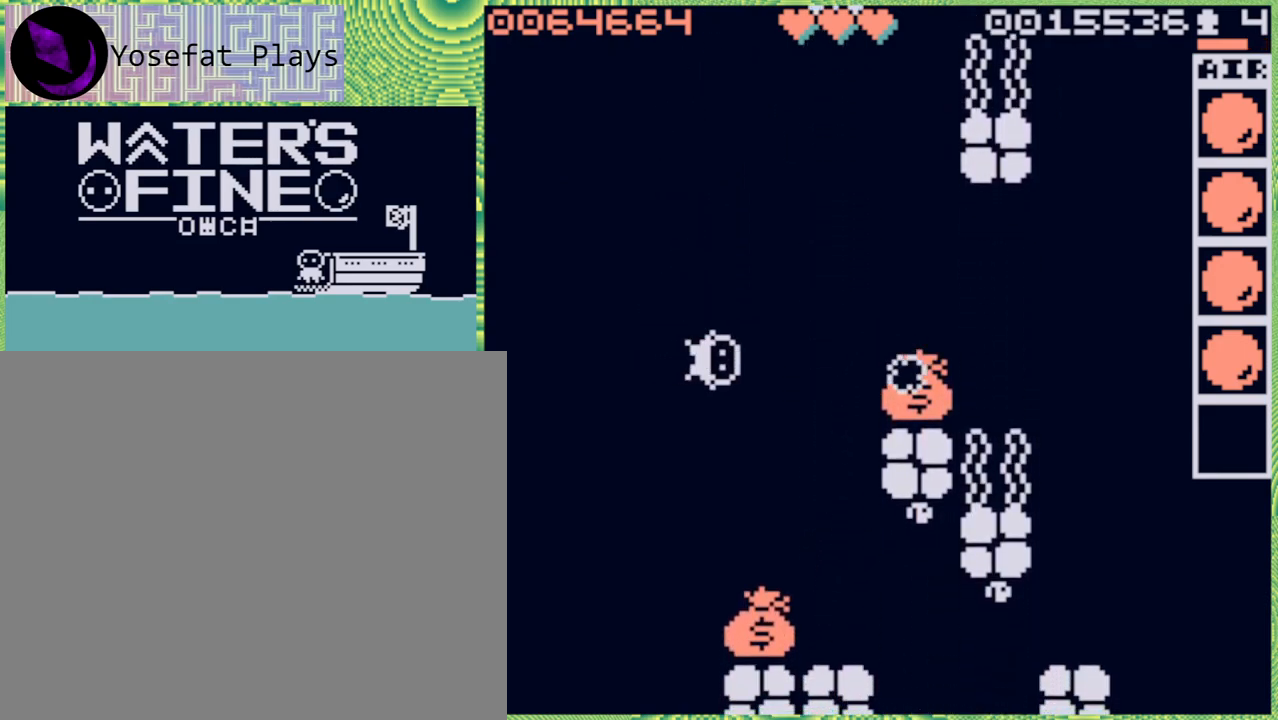
{"buttons": [], "left_stick": "right", "right_stick": "center", "events": [[167, "B", "down"], [283, "B", "up"]]}
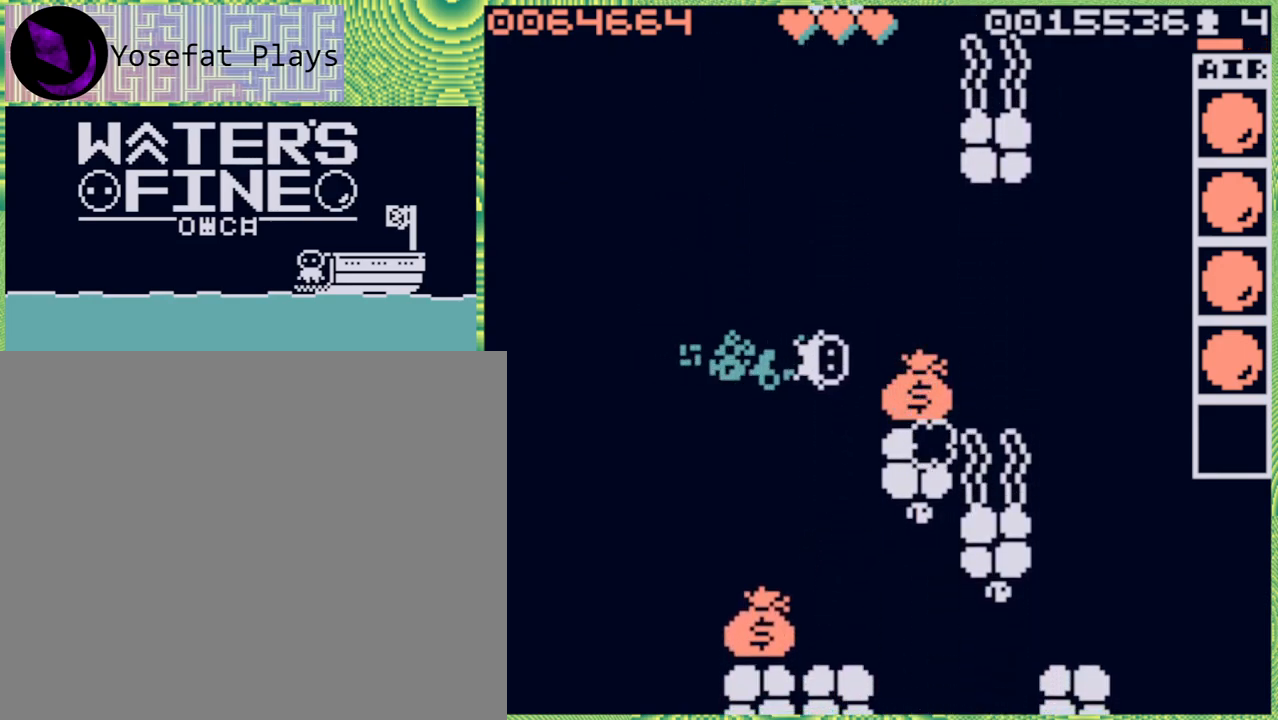
{"buttons": [], "left_stick": "left", "right_stick": "center", "events": [[67, "B", "down"], [133, "B", "up"], [183, "left_stick", "center"], [267, "left_stick", "left"], [333, "B", "down"], [450, "B", "up"]]}
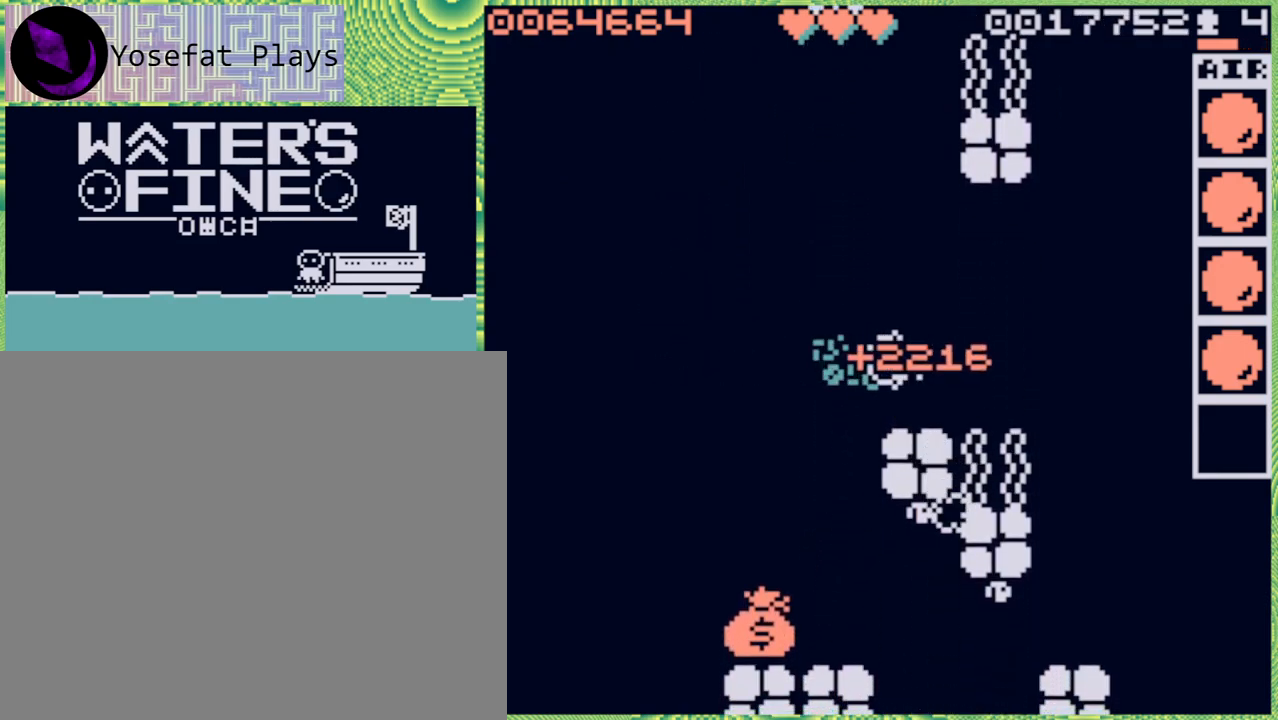
{"buttons": ["B"], "left_stick": "down", "right_stick": "center", "events": [[50, "B", "down"], [183, "B", "up"], [183, "left_stick", "down"], [400, "B", "down"]]}
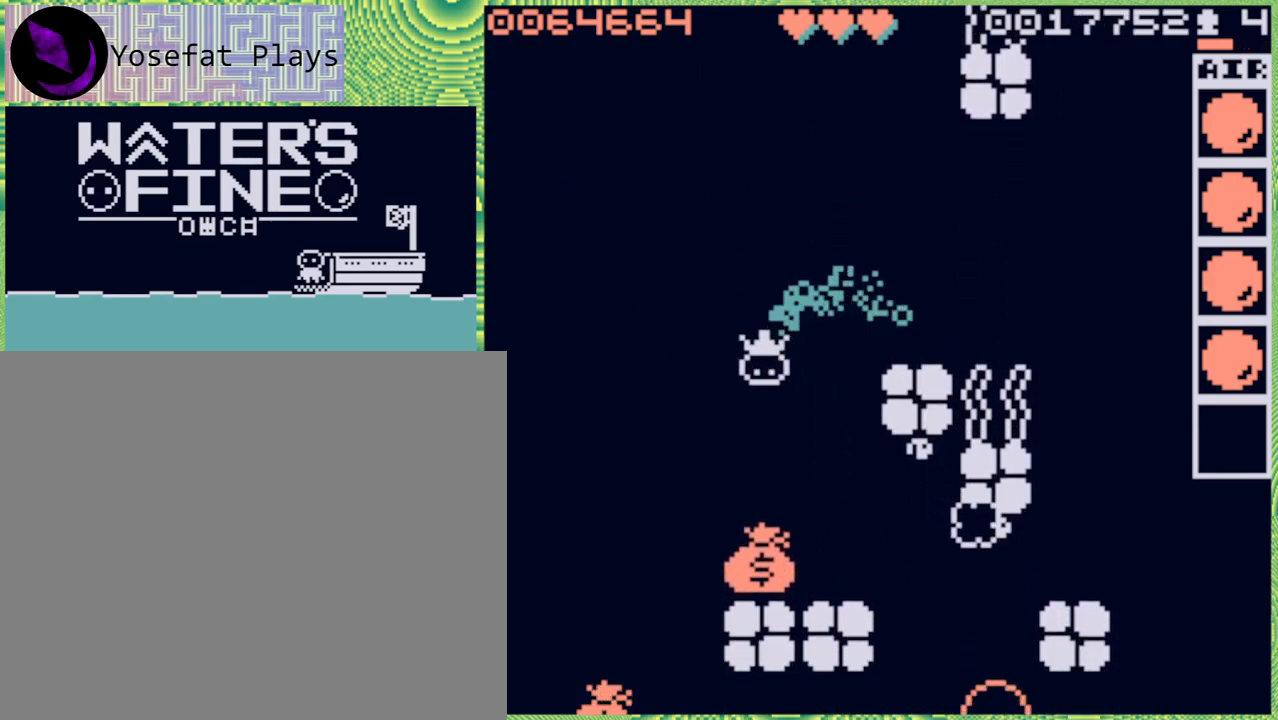
{"buttons": [], "left_stick": "down", "right_stick": "center", "events": [[17, "B", "up"], [417, "B", "down"], [500, "B", "up"]]}
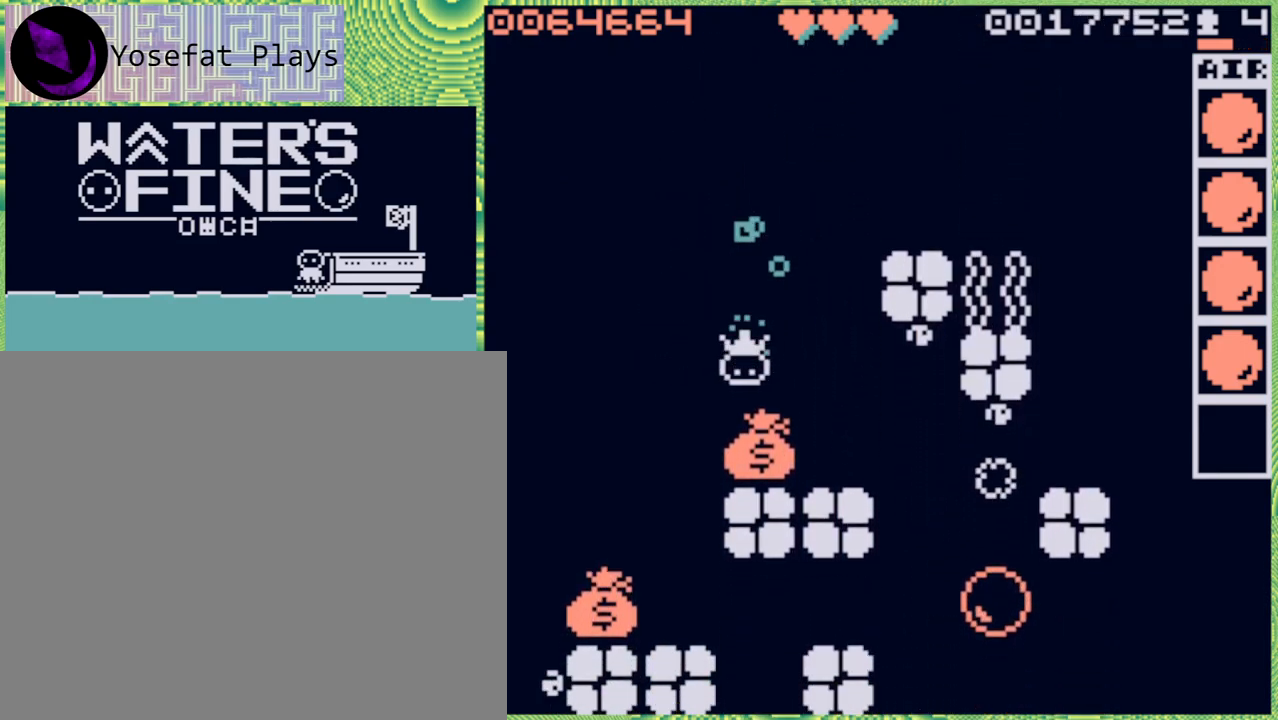
{"buttons": ["B"], "left_stick": "left", "right_stick": "center", "events": [[150, "left_stick", "center"], [333, "left_stick", "left"], [467, "B", "down"]]}
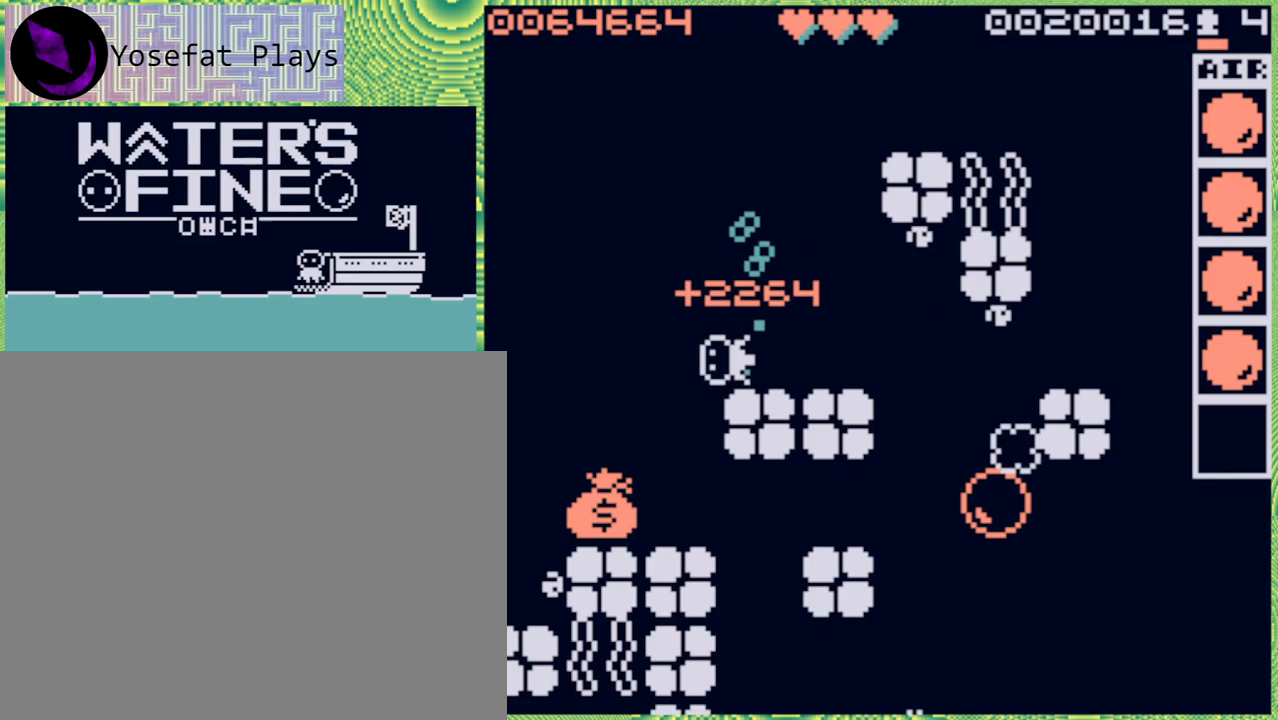
{"buttons": [], "left_stick": "down-right", "right_stick": "center", "events": [[83, "B", "up"], [133, "left_stick", "down"], [233, "B", "down"], [367, "B", "up"], [450, "left_stick", "down-right"]]}
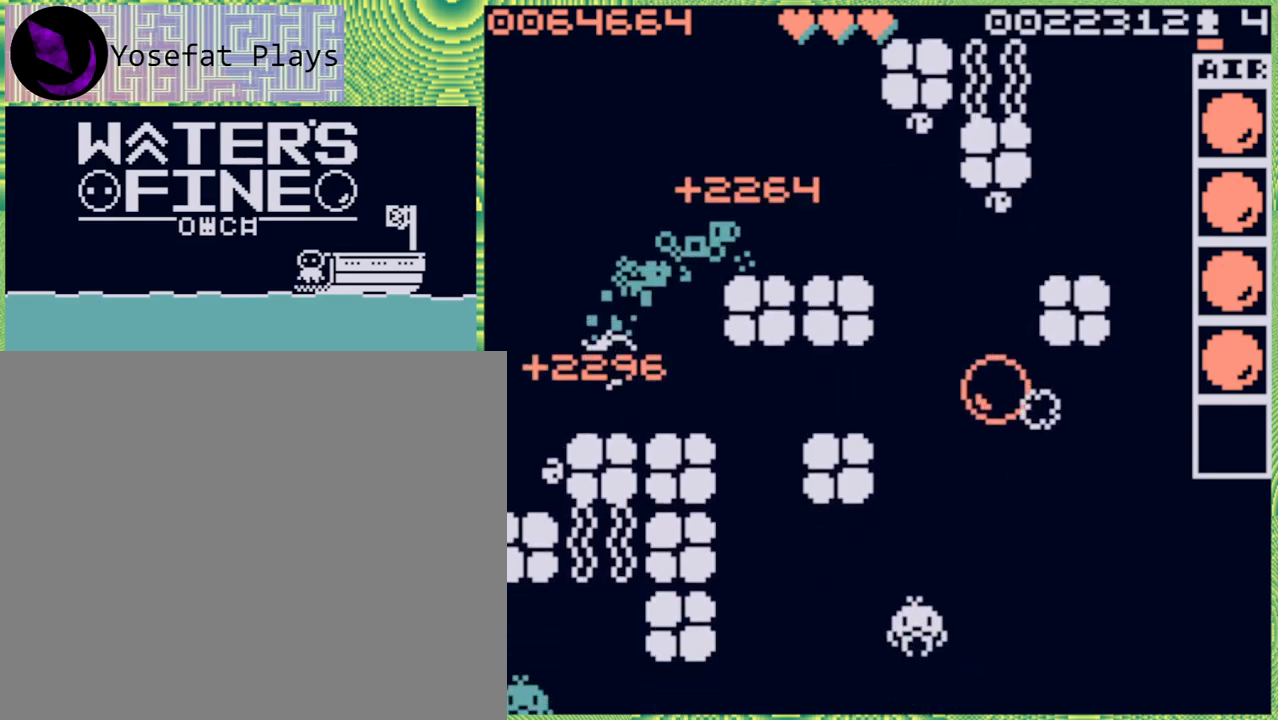
{"buttons": [], "left_stick": "right", "right_stick": "center", "events": [[100, "left_stick", "right"], [233, "B", "down"], [383, "B", "up"]]}